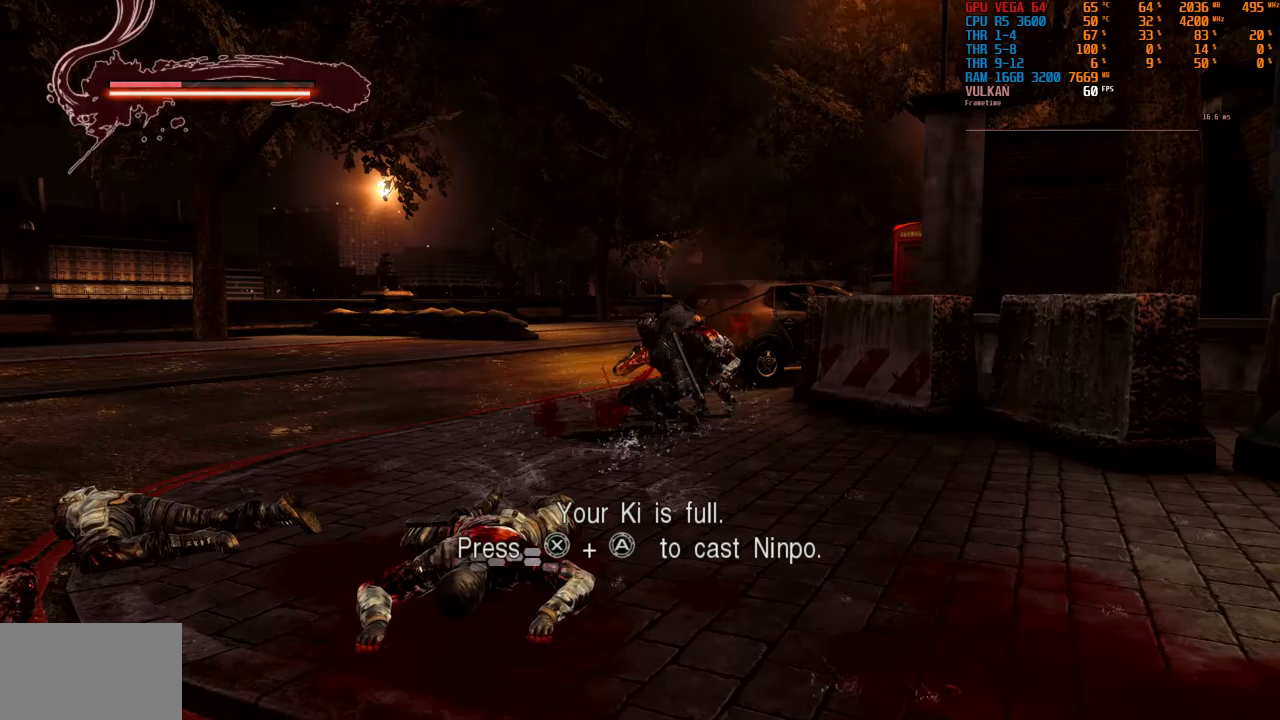
Gameplay with a controller (PlayStation layout); each line is a JSON object with the inputs held at the frame after it. "events" lists button and stick changes between this image and that frame as [ms after this image, input, new state], when the widget could be followed in between. Not read: L3 R2.
{"buttons": ["TRIANGLE"], "left_stick": "center", "right_stick": "center", "events": [[100, "TRIANGLE", "down"], [183, "TRIANGLE", "up"], [283, "TRIANGLE", "down"], [383, "TRIANGLE", "up"], [483, "TRIANGLE", "down"]]}
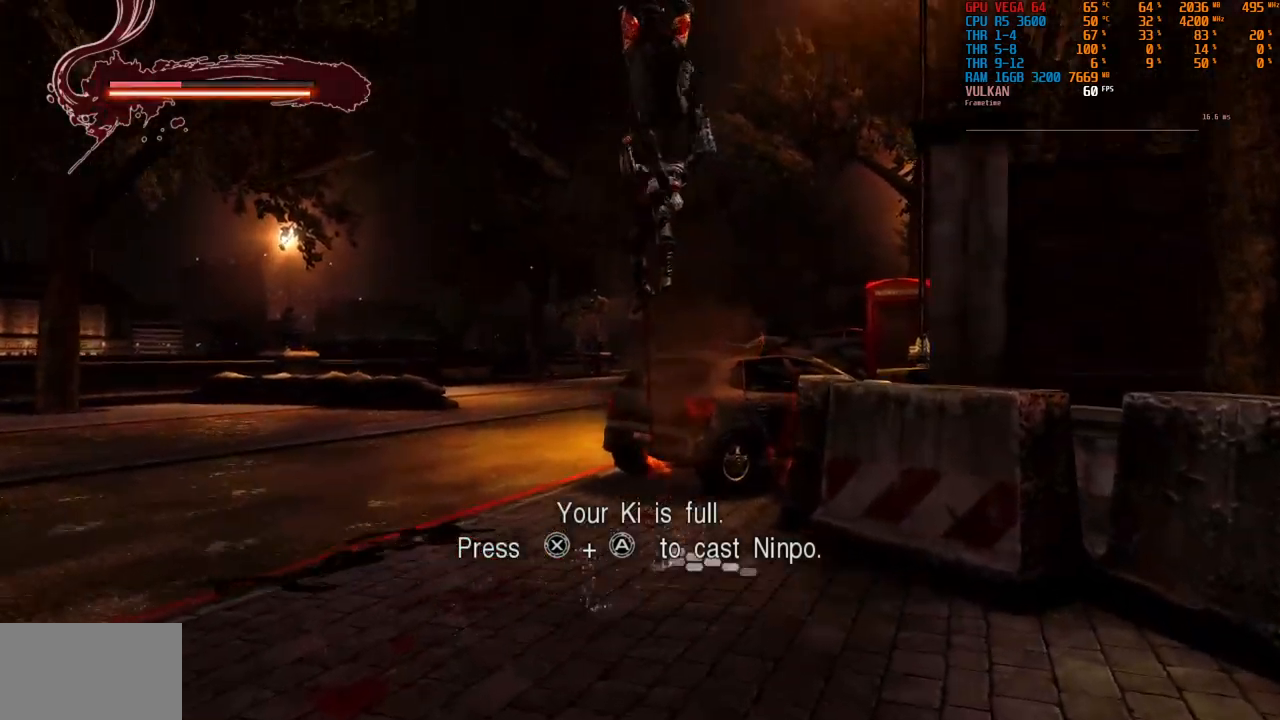
{"buttons": [], "left_stick": "center", "right_stick": "center", "events": [[83, "TRIANGLE", "up"], [200, "TRIANGLE", "down"], [283, "TRIANGLE", "up"], [417, "TRIANGLE", "down"], [483, "TRIANGLE", "up"]]}
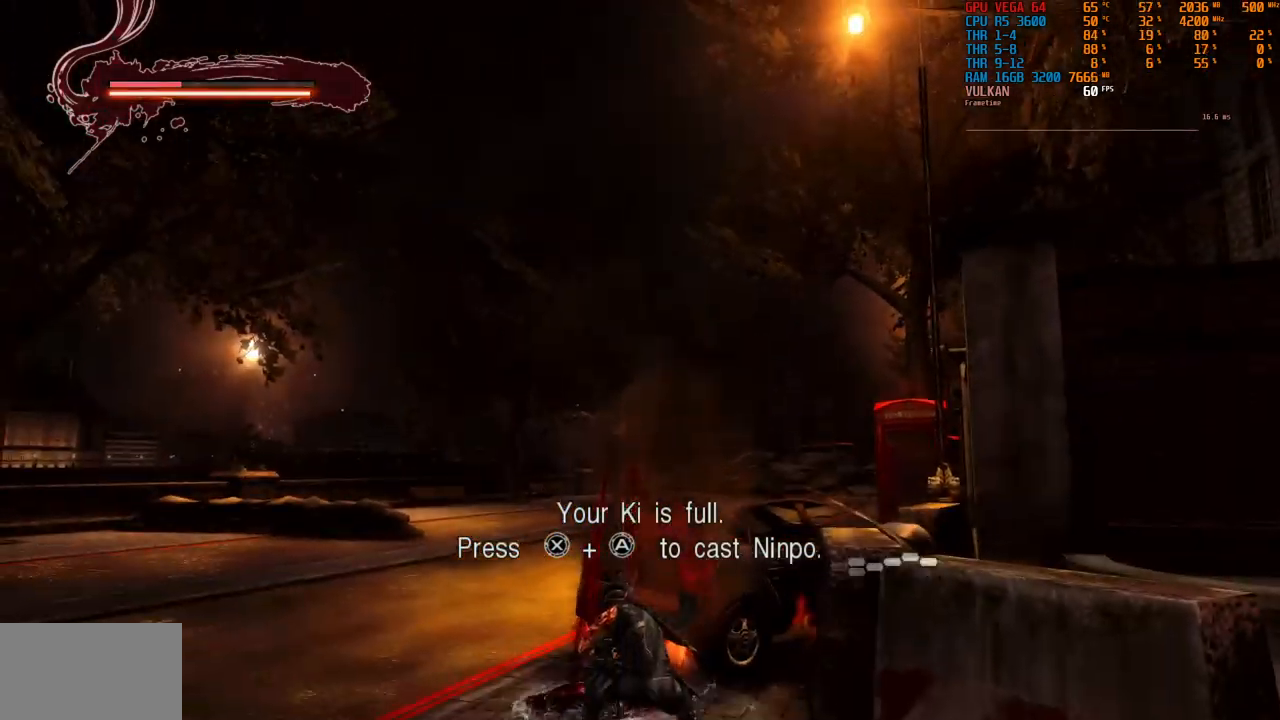
{"buttons": ["TRIANGLE"], "left_stick": "center", "right_stick": "center", "events": [[100, "TRIANGLE", "down"], [183, "TRIANGLE", "up"], [300, "TRIANGLE", "down"], [400, "TRIANGLE", "up"], [500, "TRIANGLE", "down"]]}
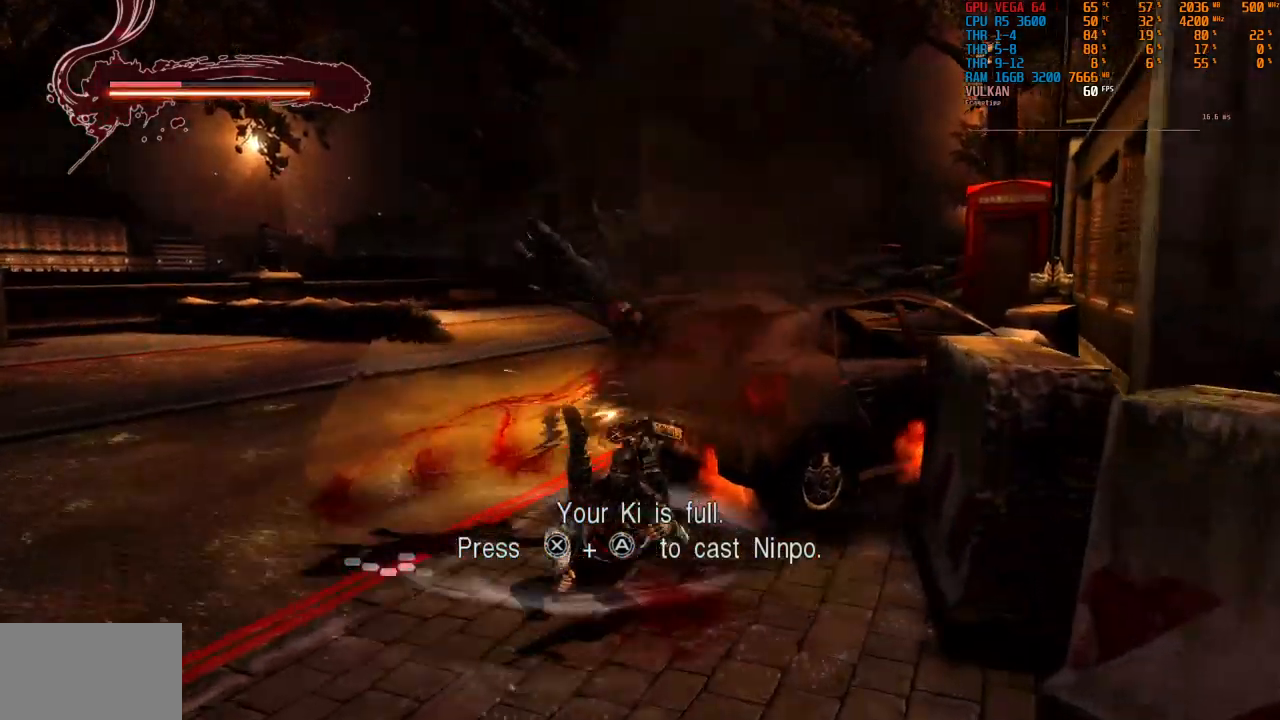
{"buttons": ["TRIANGLE"], "left_stick": "center", "right_stick": "center", "events": [[100, "TRIANGLE", "up"], [200, "TRIANGLE", "down"]]}
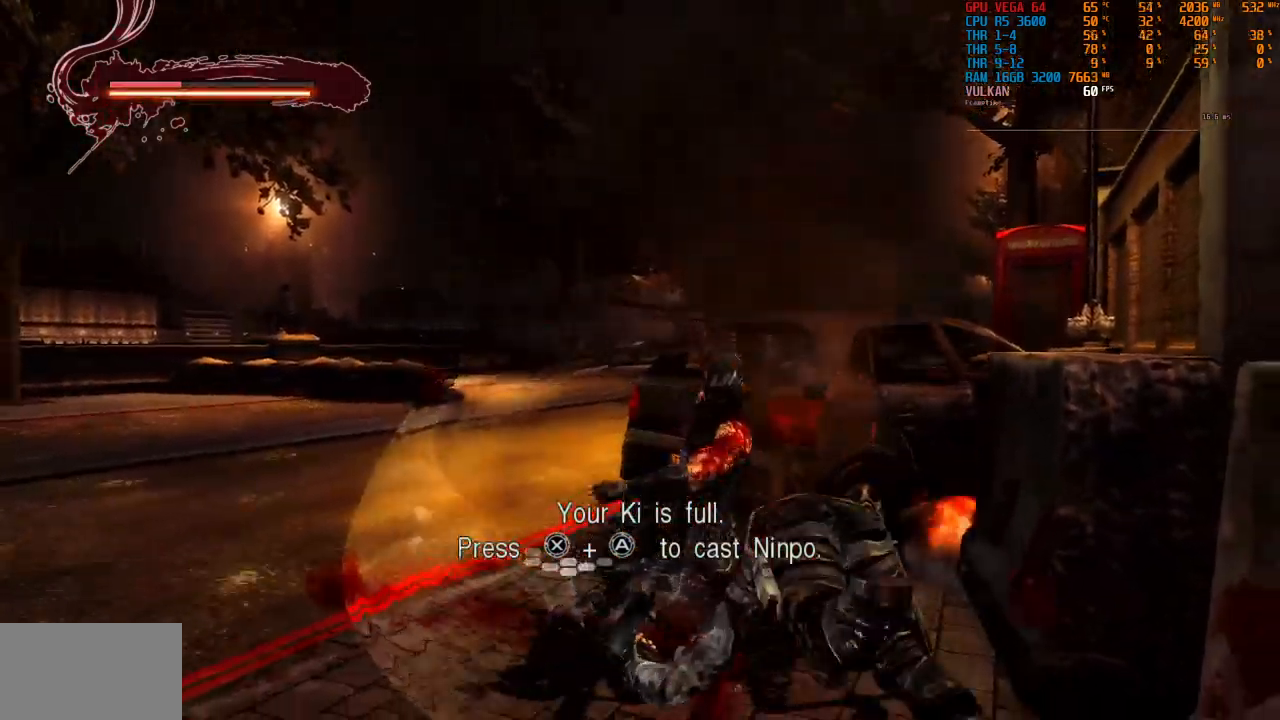
{"buttons": [], "left_stick": "center", "right_stick": "center", "events": [[33, "TRIANGLE", "up"], [117, "TRIANGLE", "down"], [217, "TRIANGLE", "up"], [333, "TRIANGLE", "down"], [417, "TRIANGLE", "up"]]}
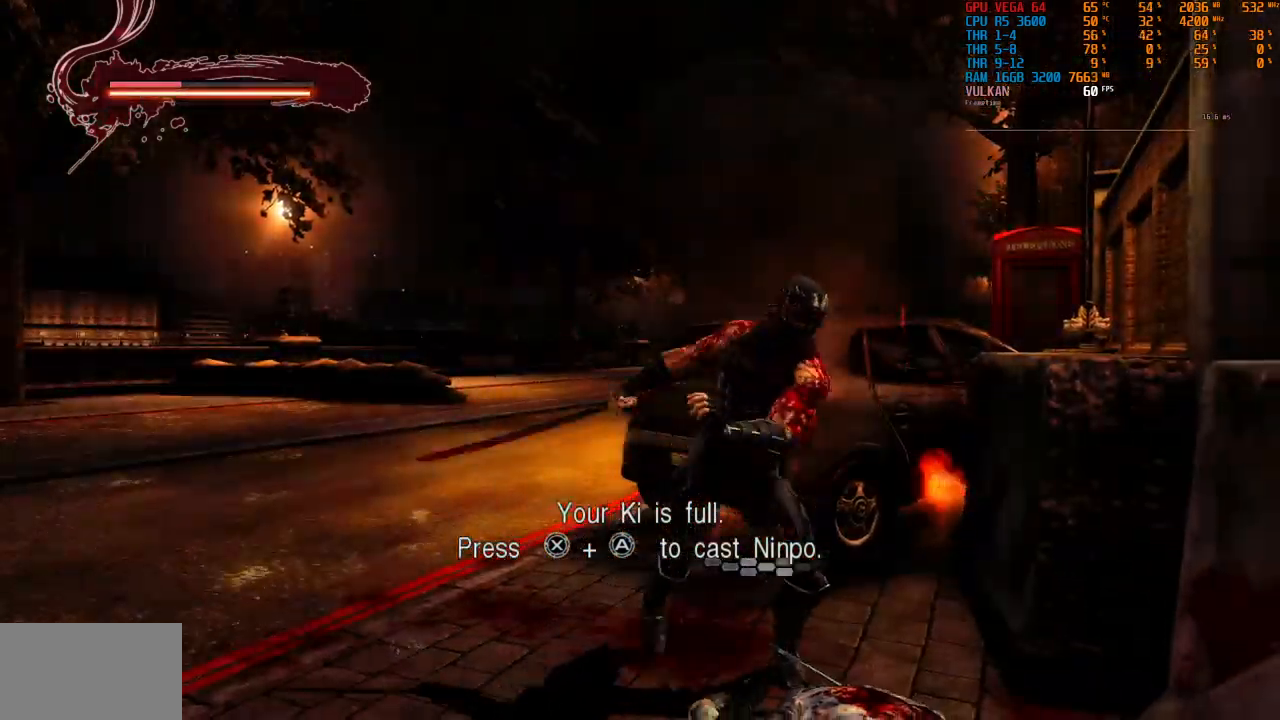
{"buttons": ["TRIANGLE"], "left_stick": "center", "right_stick": "center"}
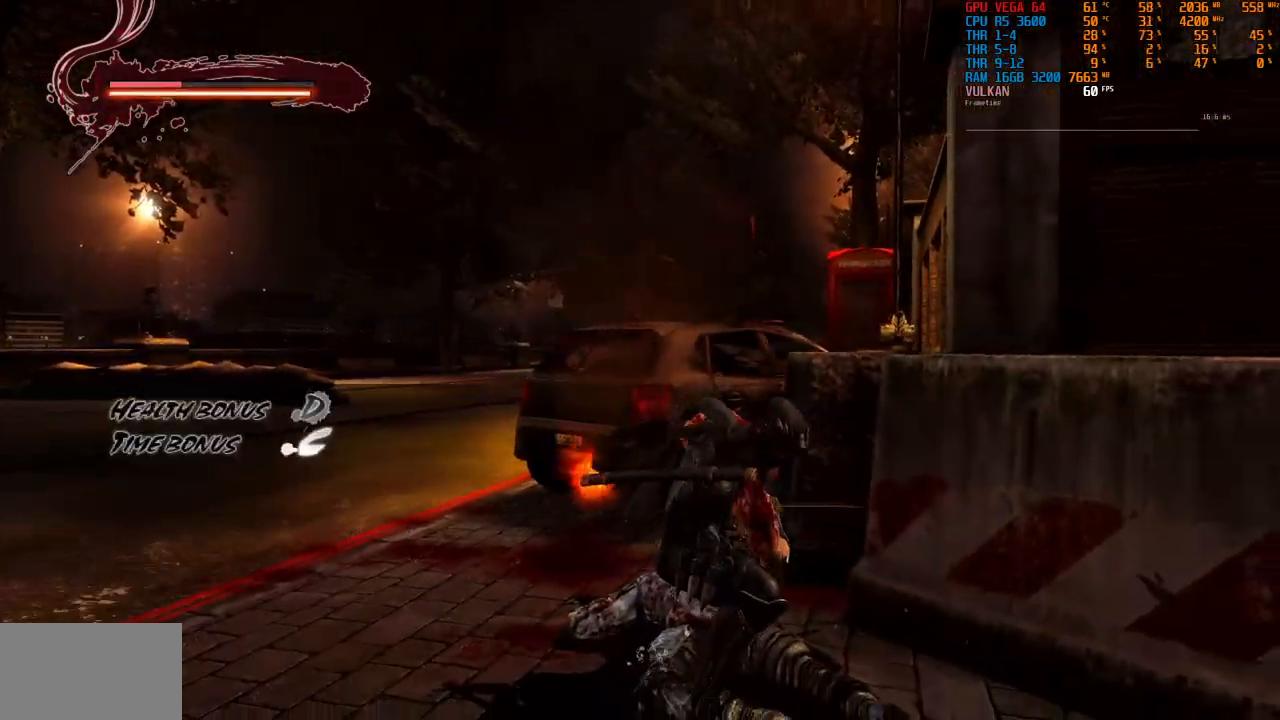
{"buttons": [], "left_stick": "center", "right_stick": "center", "events": [[33, "TRIANGLE", "up"]]}
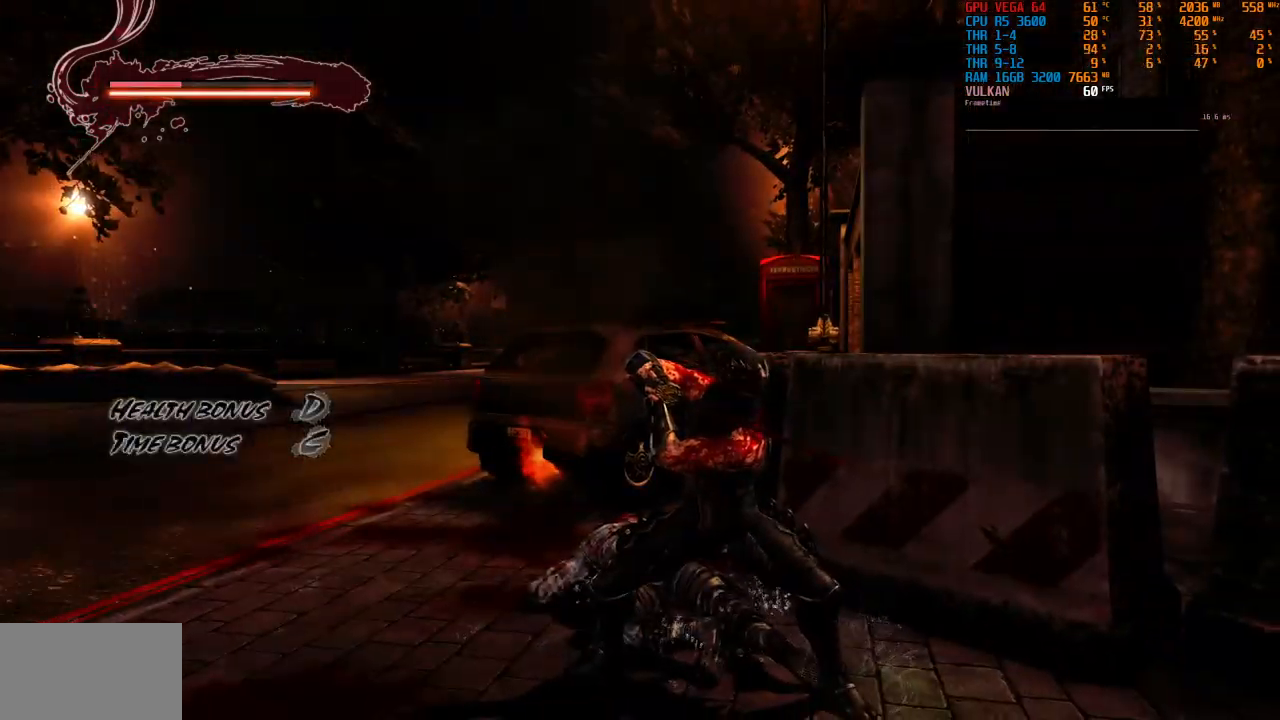
{"buttons": [], "left_stick": "center", "right_stick": "center", "events": [[33, "left_stick", "down-right"], [317, "left_stick", "center"]]}
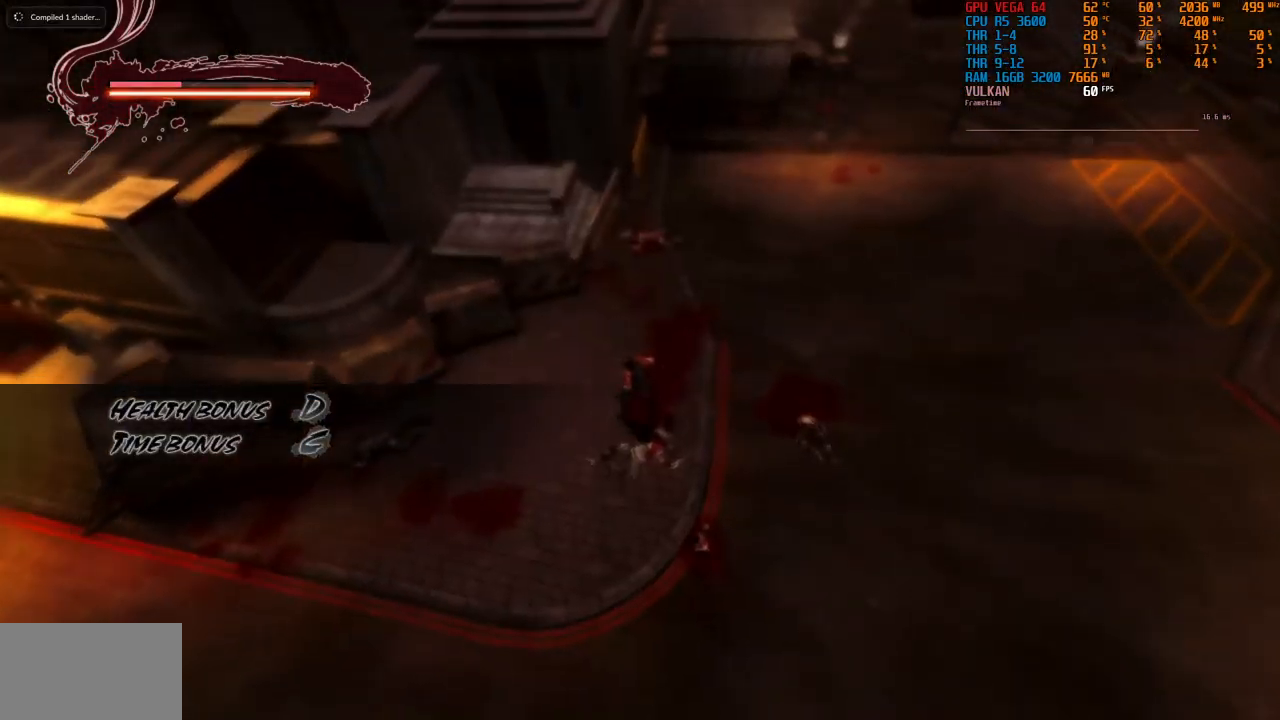
{"buttons": [], "left_stick": "center", "right_stick": "center", "events": []}
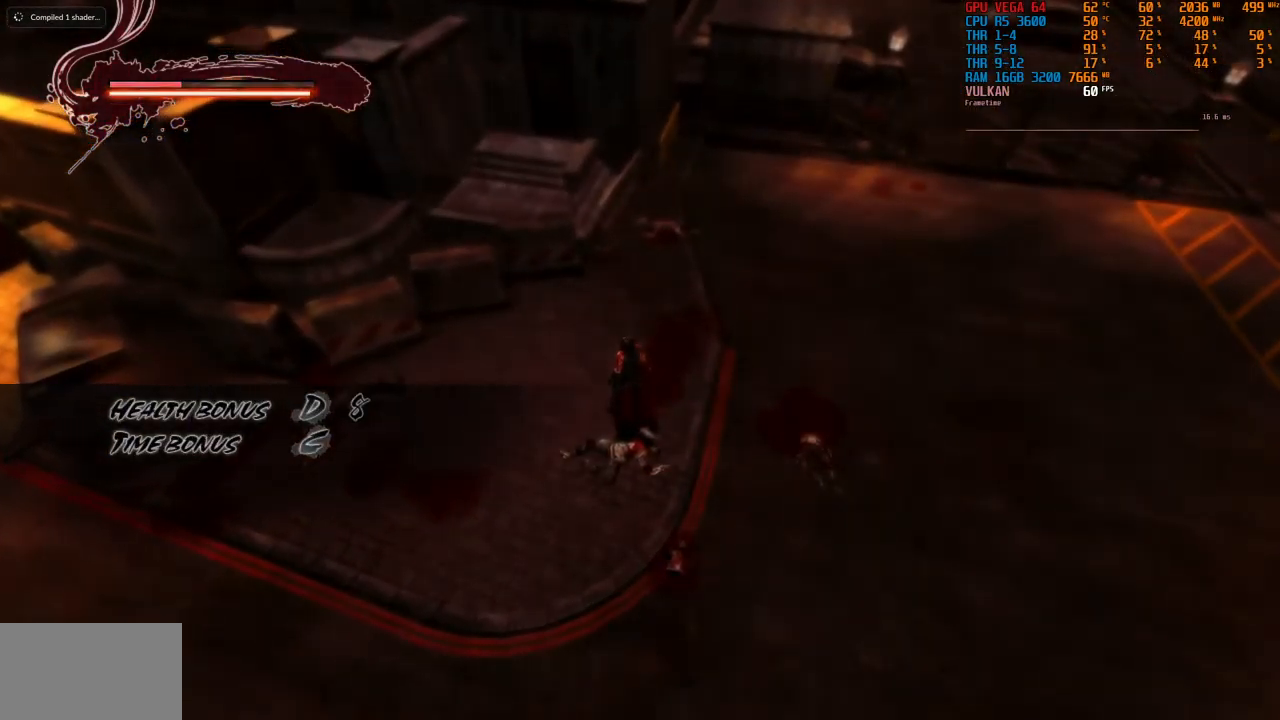
{"buttons": [], "left_stick": "center", "right_stick": "center", "events": []}
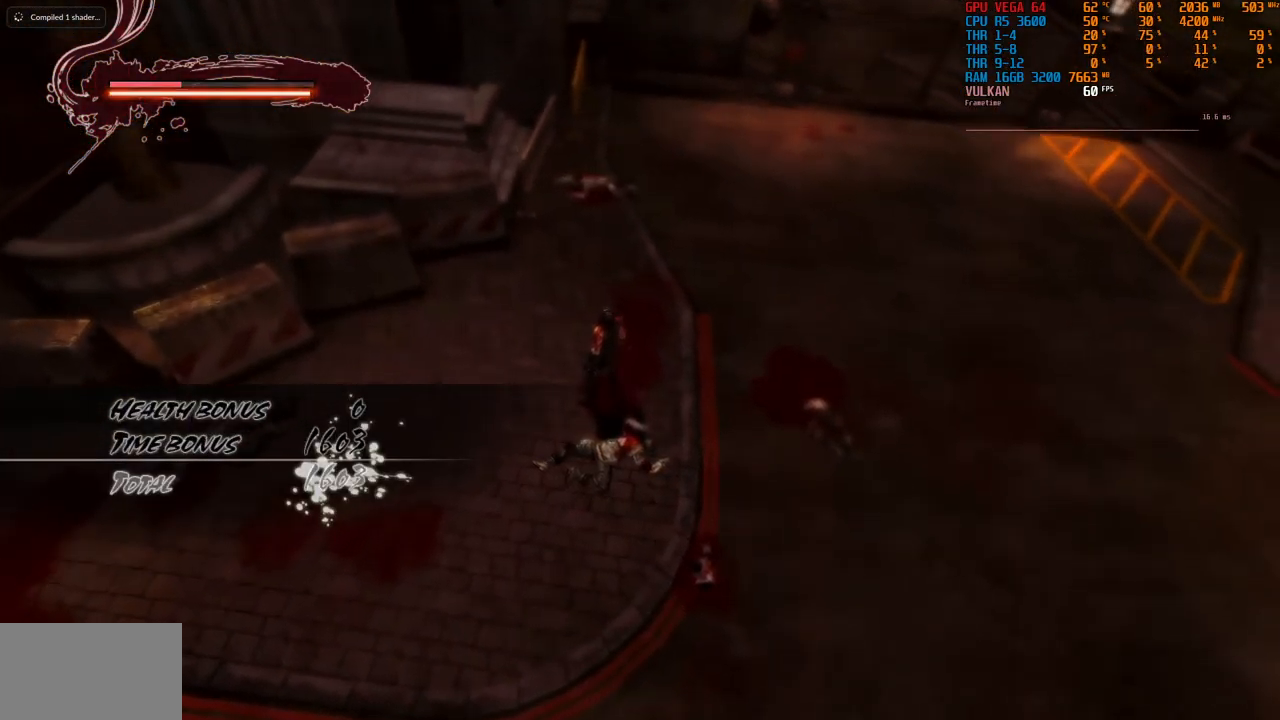
{"buttons": [], "left_stick": "center", "right_stick": "center", "events": []}
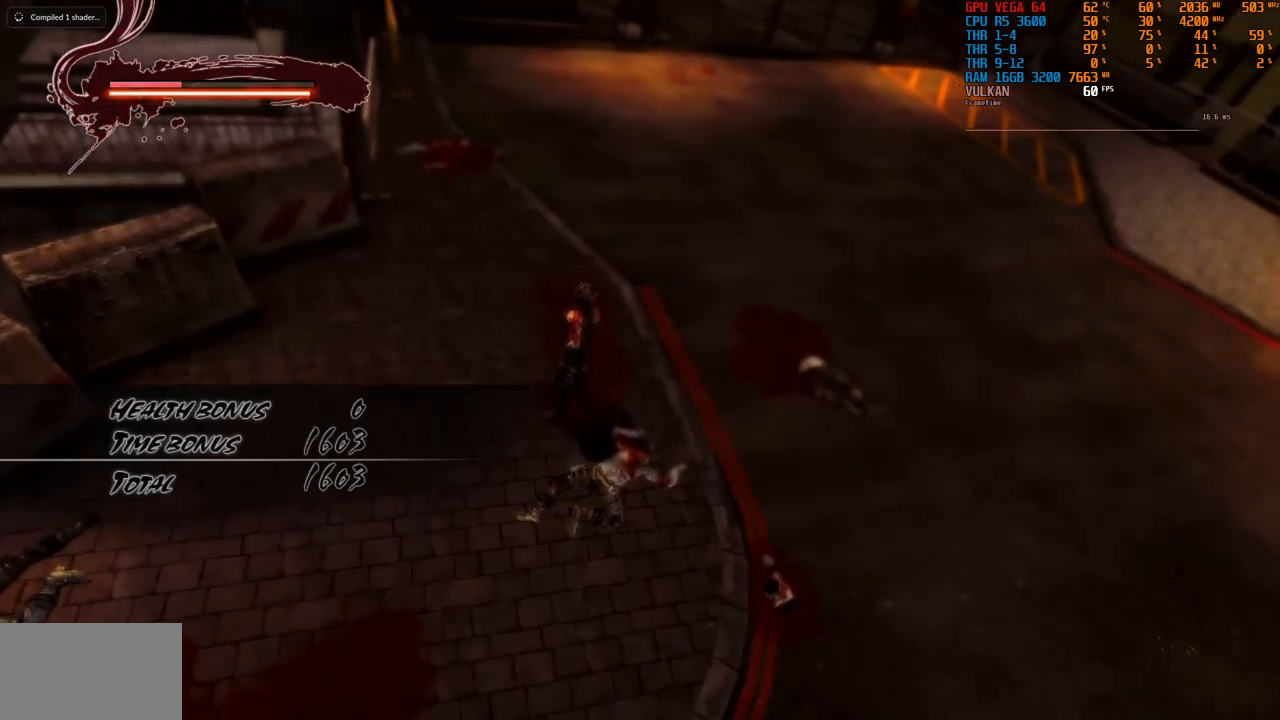
{"buttons": [], "left_stick": "center", "right_stick": "center", "events": []}
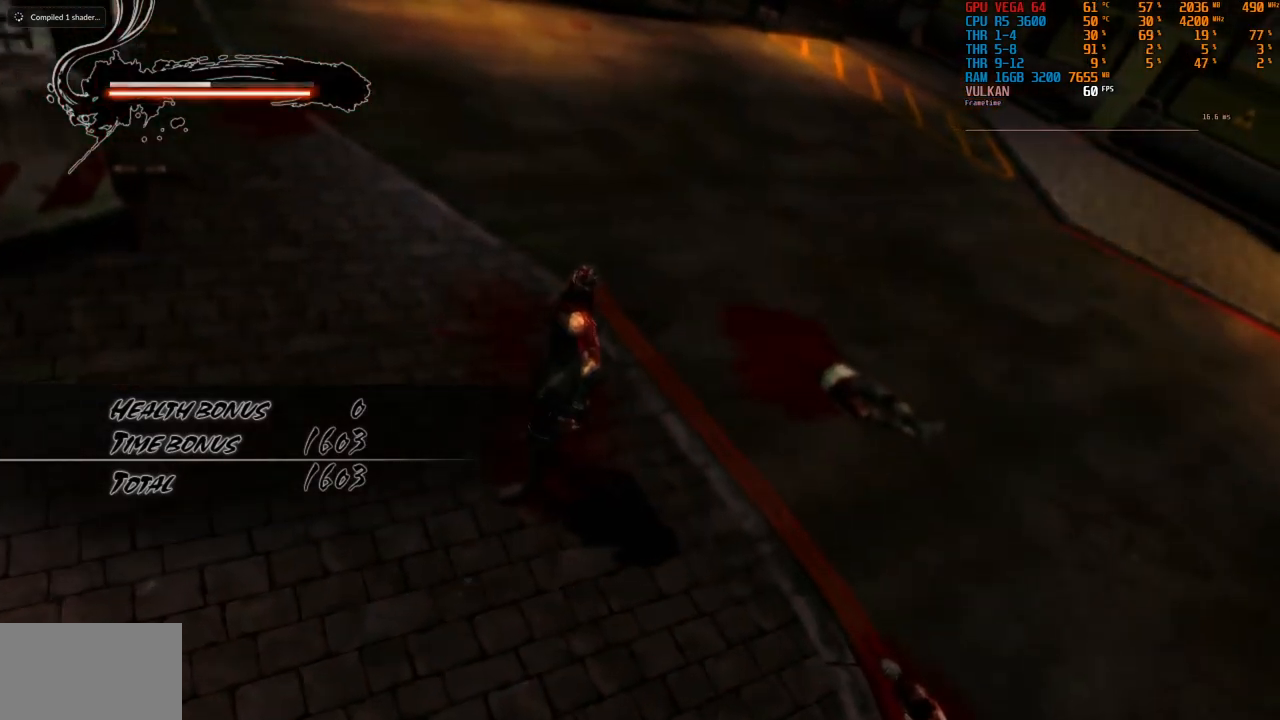
{"buttons": [], "left_stick": "center", "right_stick": "center", "events": []}
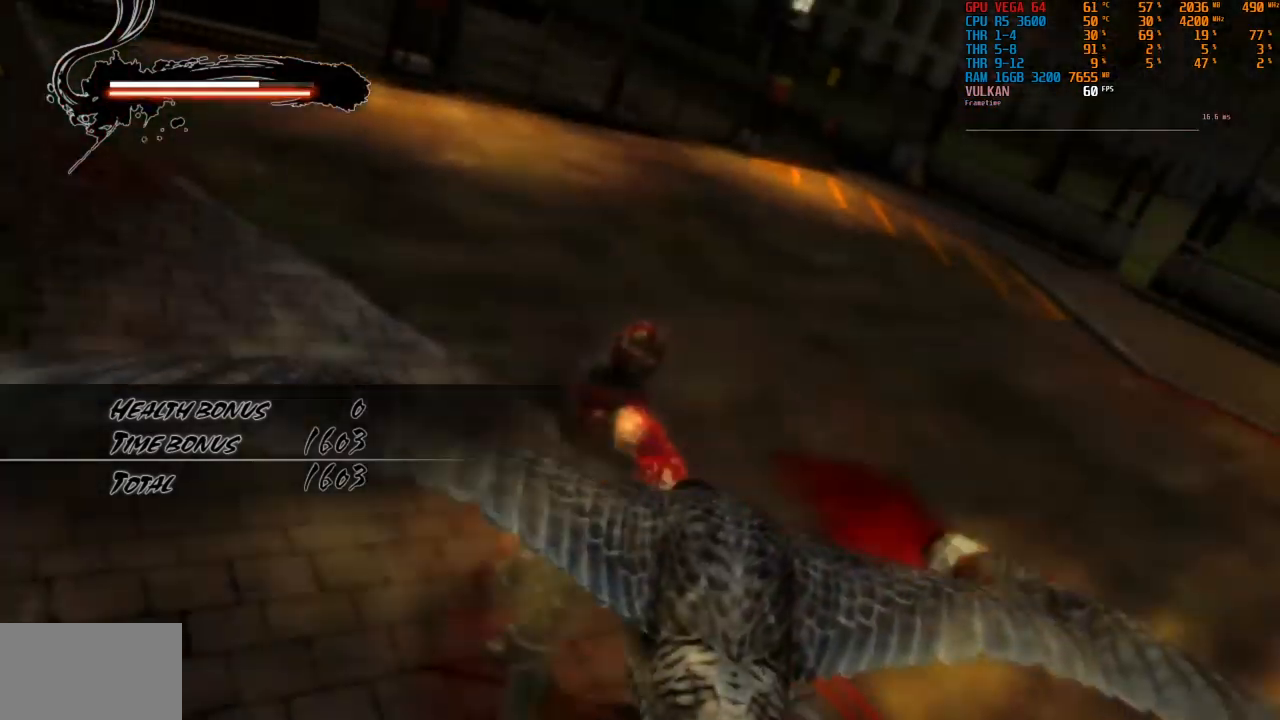
{"buttons": [], "left_stick": "center", "right_stick": "center", "events": []}
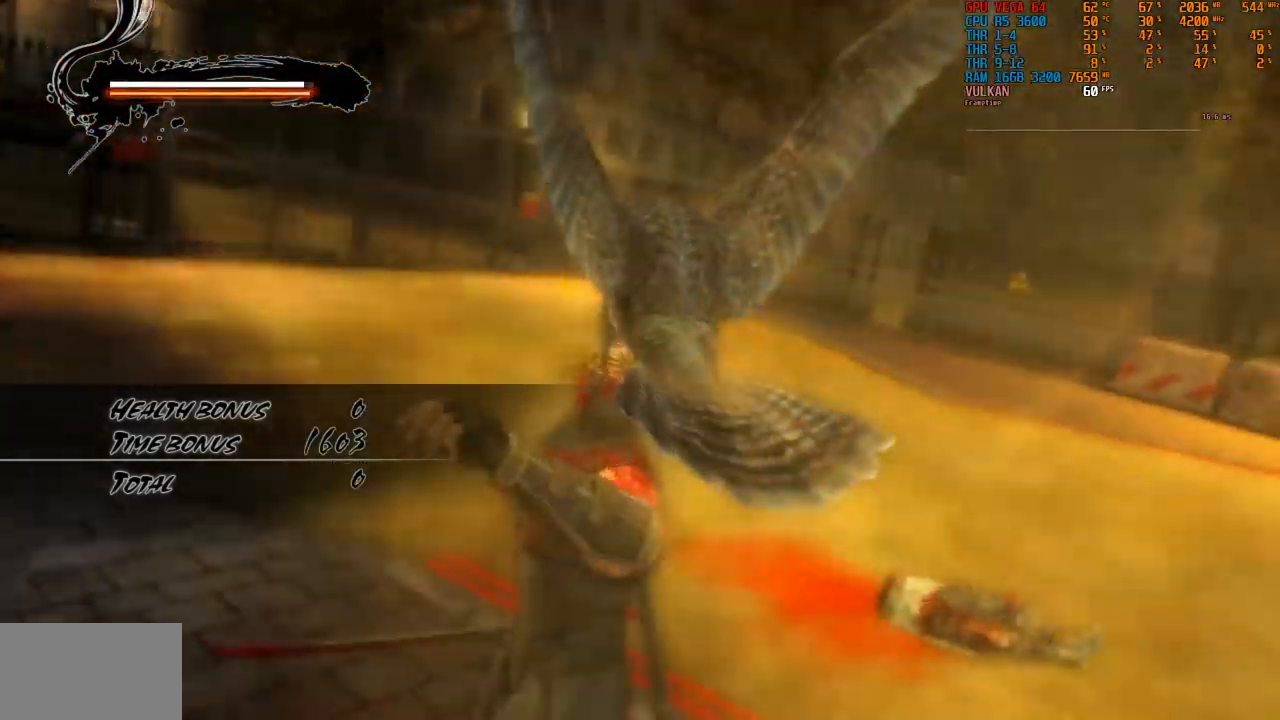
{"buttons": [], "left_stick": "center", "right_stick": "center", "events": []}
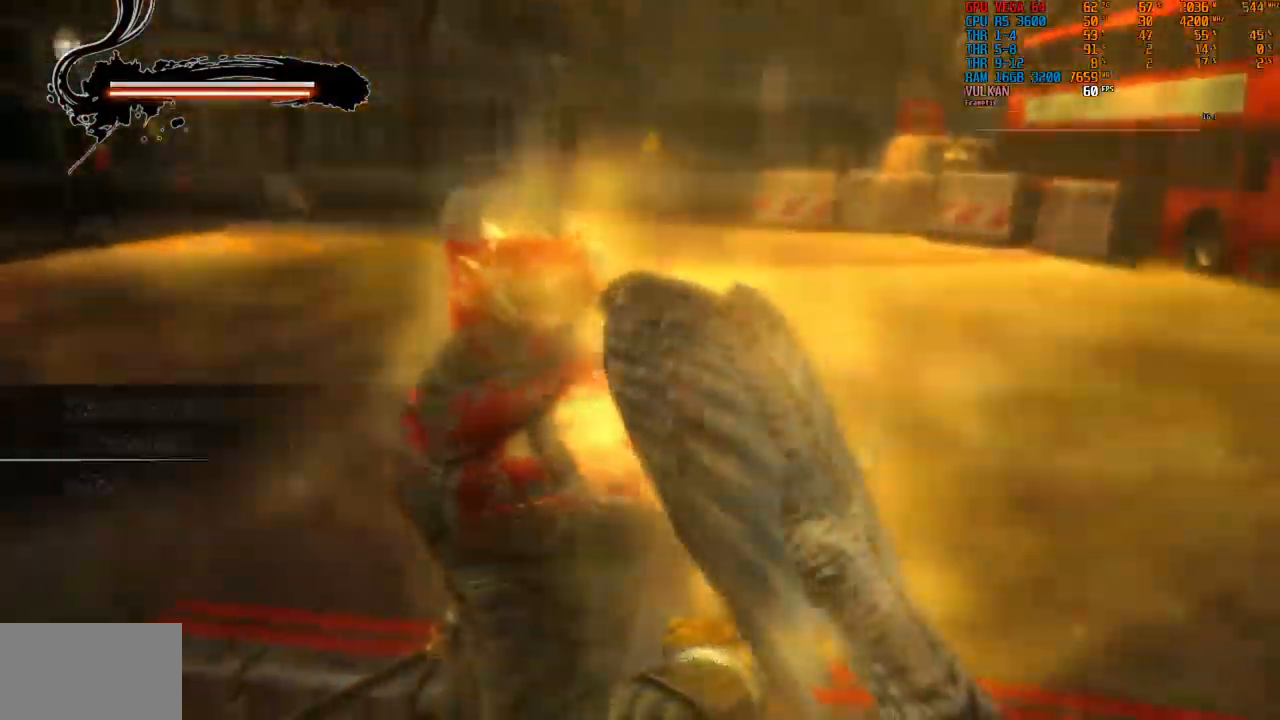
{"buttons": [], "left_stick": "center", "right_stick": "center", "events": []}
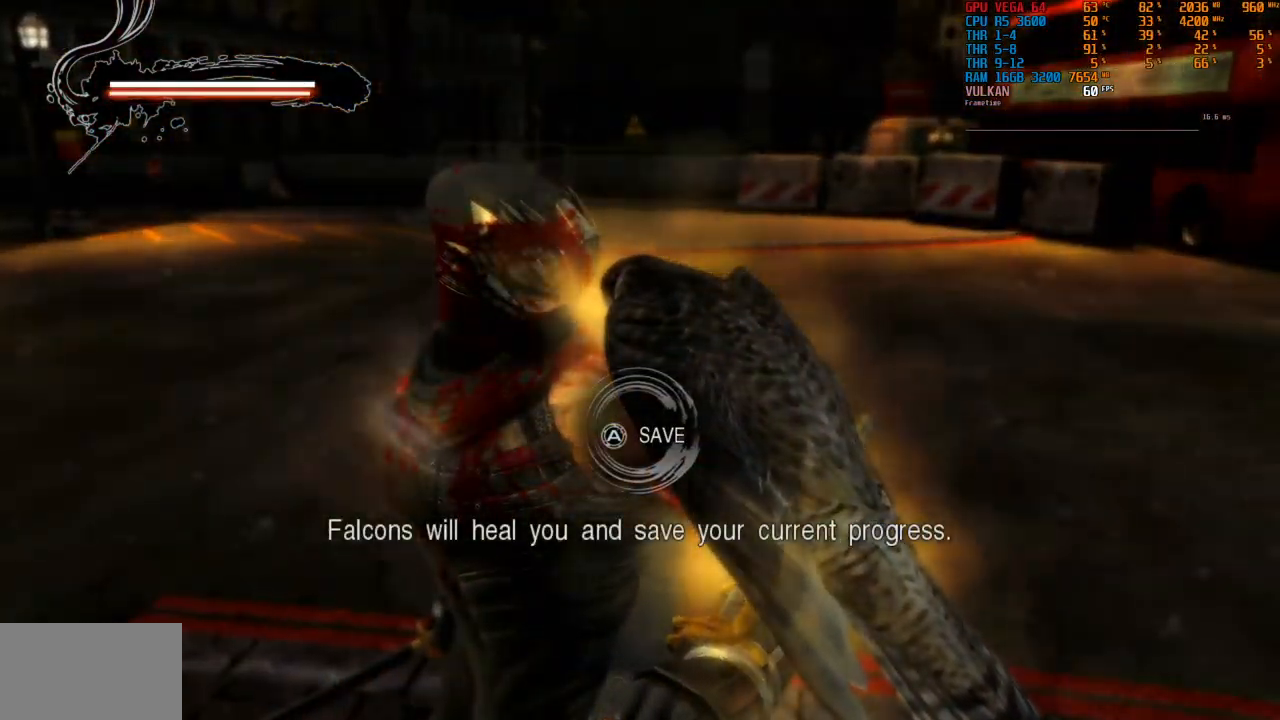
{"buttons": [], "left_stick": "center", "right_stick": "center", "events": []}
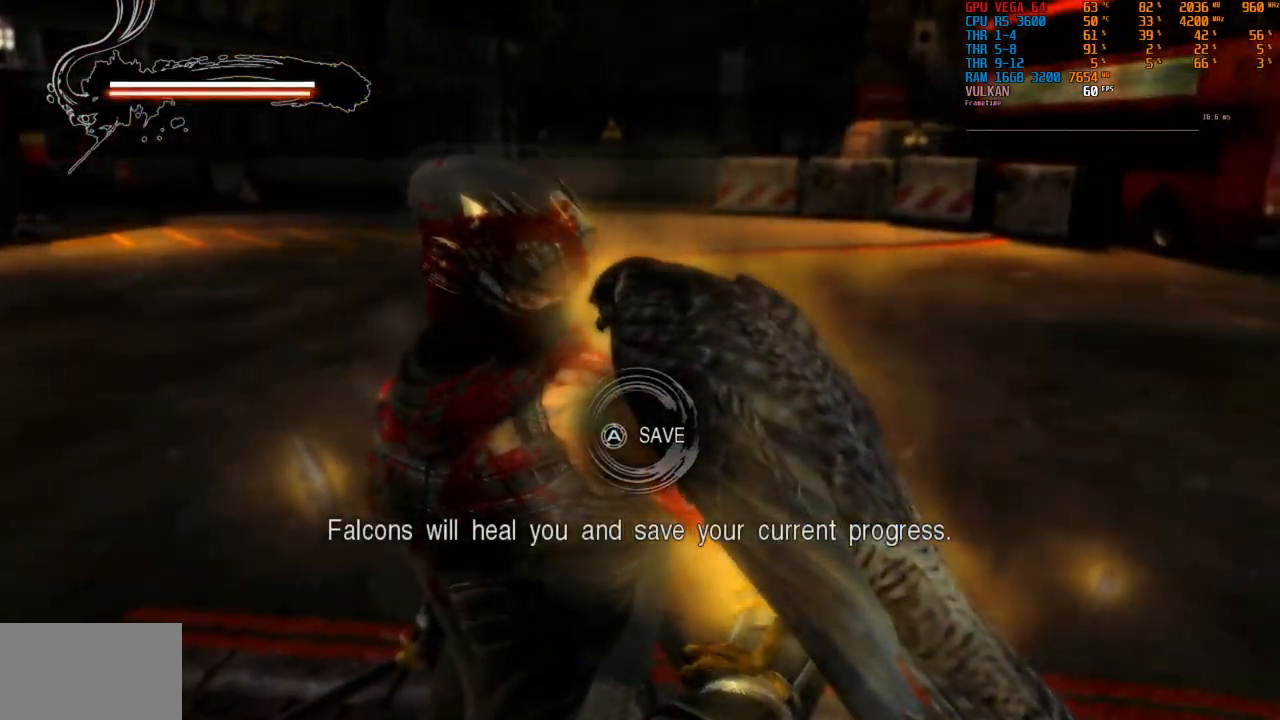
{"buttons": [], "left_stick": "center", "right_stick": "center", "events": [[350, "CIRCLE", "down"], [433, "CIRCLE", "up"]]}
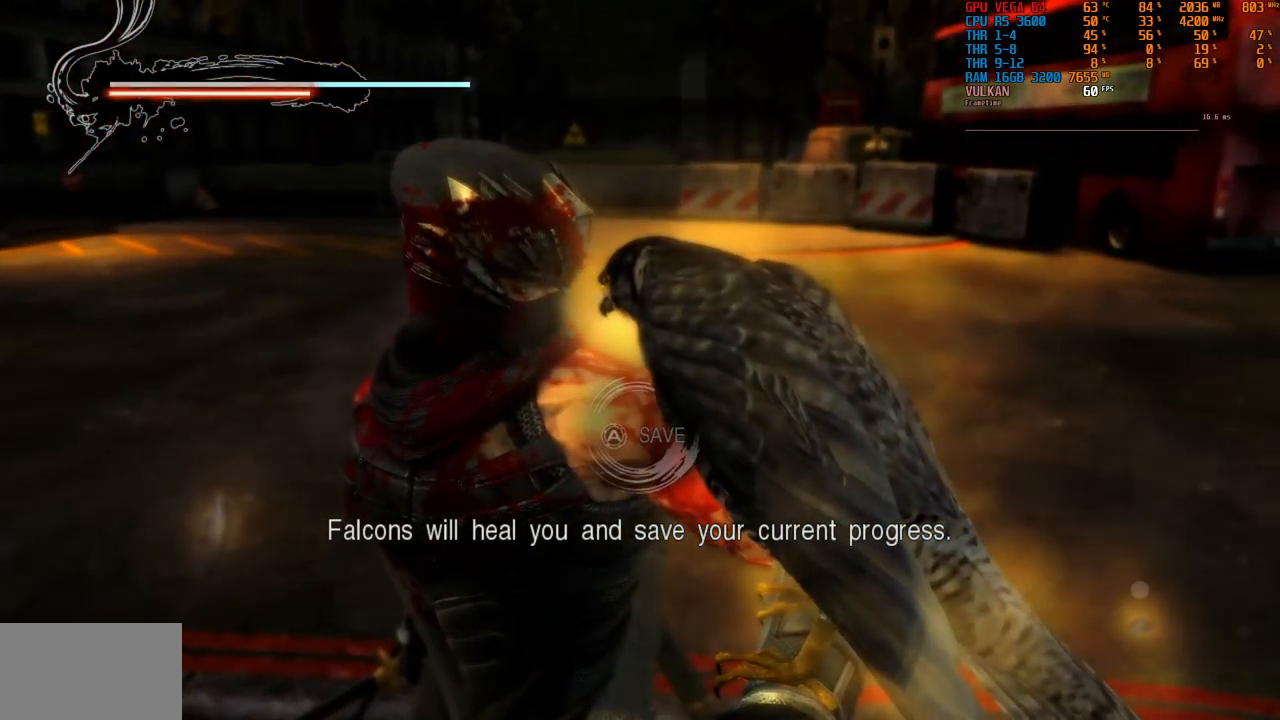
{"buttons": [], "left_stick": "center", "right_stick": "center", "events": []}
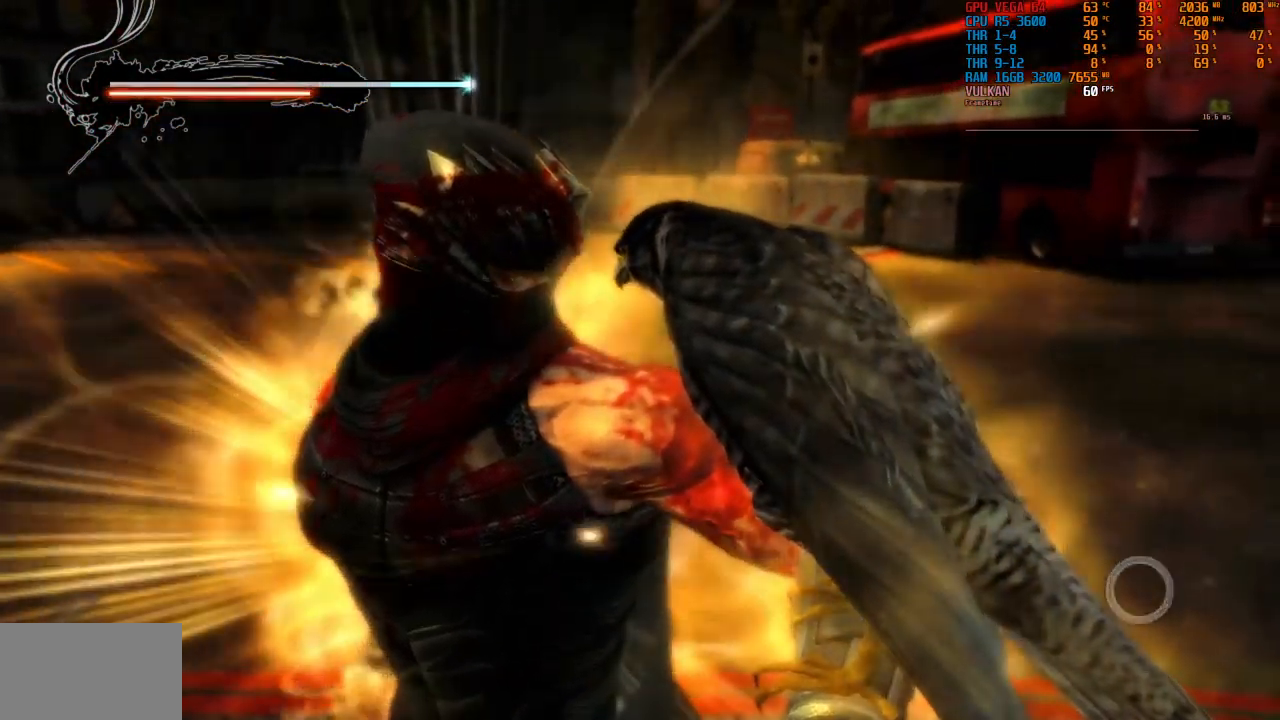
{"buttons": [], "left_stick": "center", "right_stick": "center", "events": []}
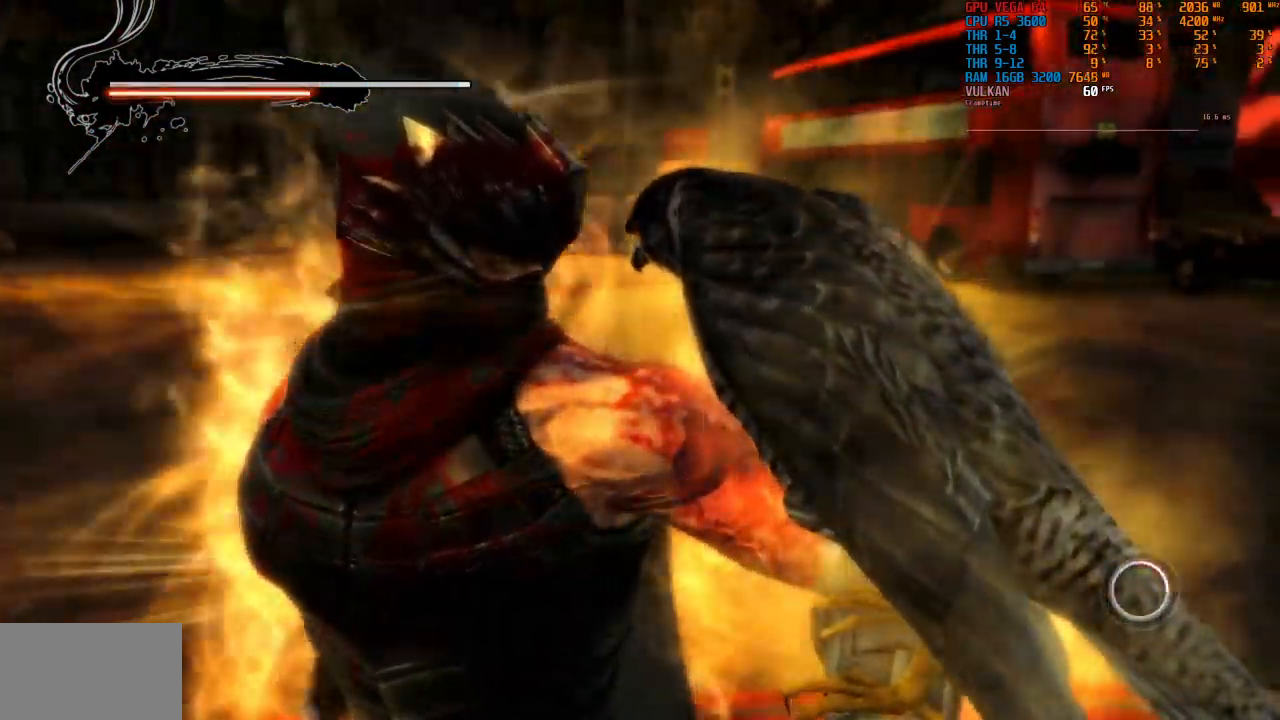
{"buttons": [], "left_stick": "center", "right_stick": "center", "events": []}
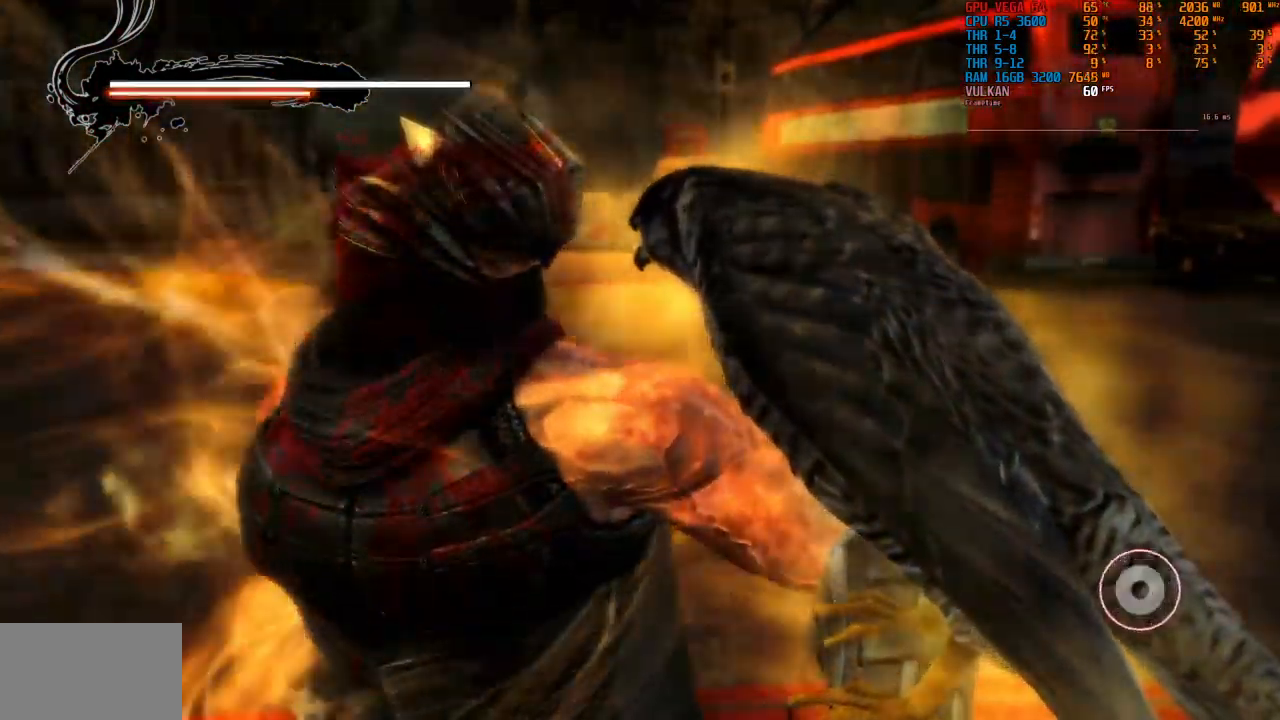
{"buttons": [], "left_stick": "center", "right_stick": "center", "events": []}
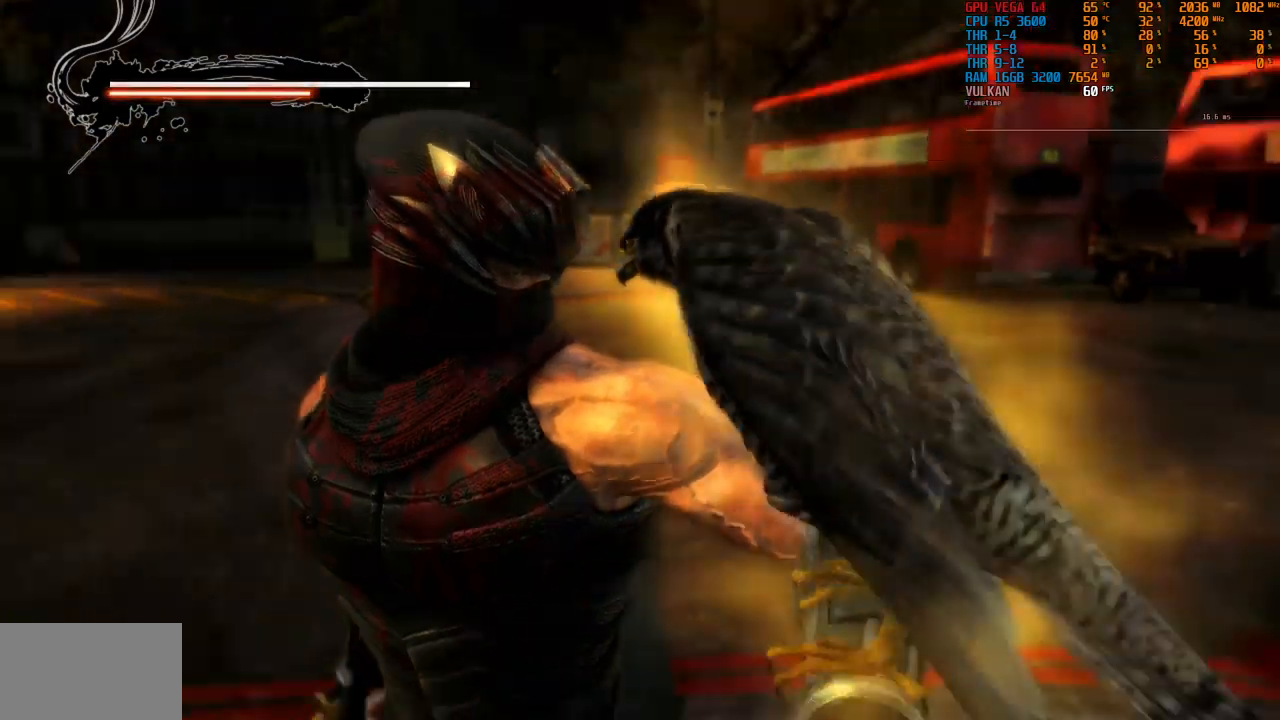
{"buttons": [], "left_stick": "center", "right_stick": "center", "events": []}
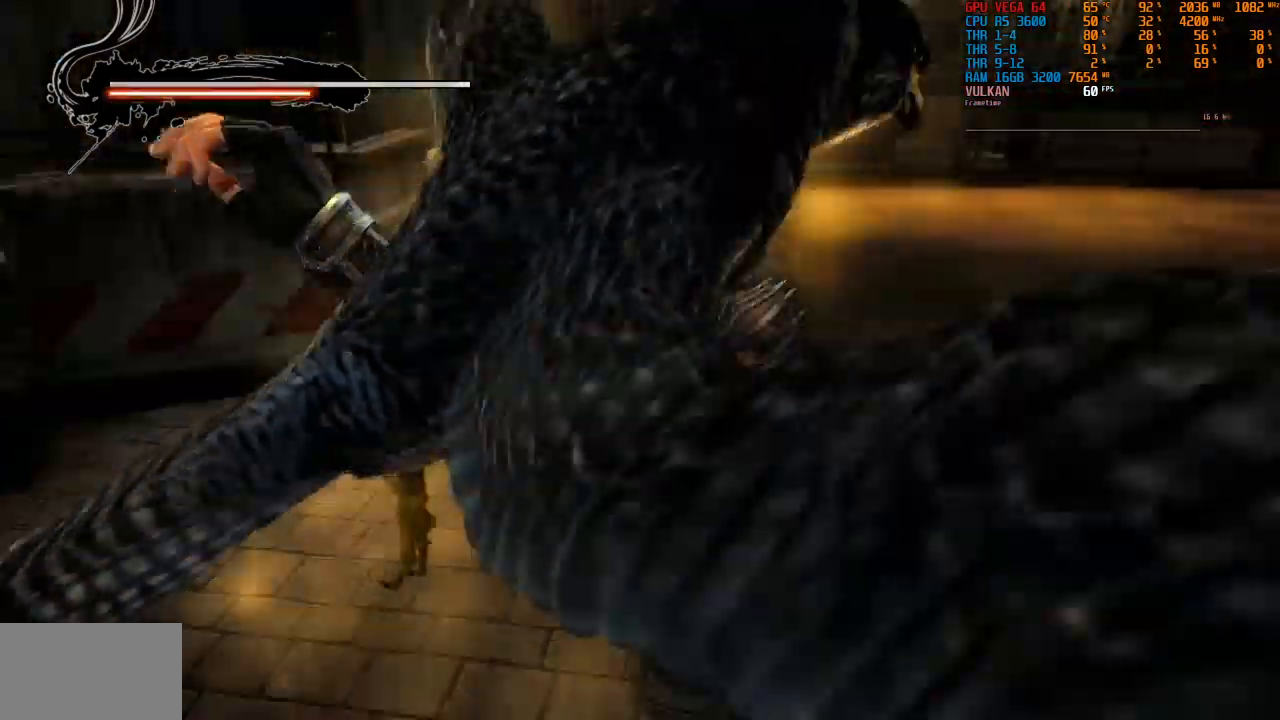
{"buttons": [], "left_stick": "center", "right_stick": "center", "events": []}
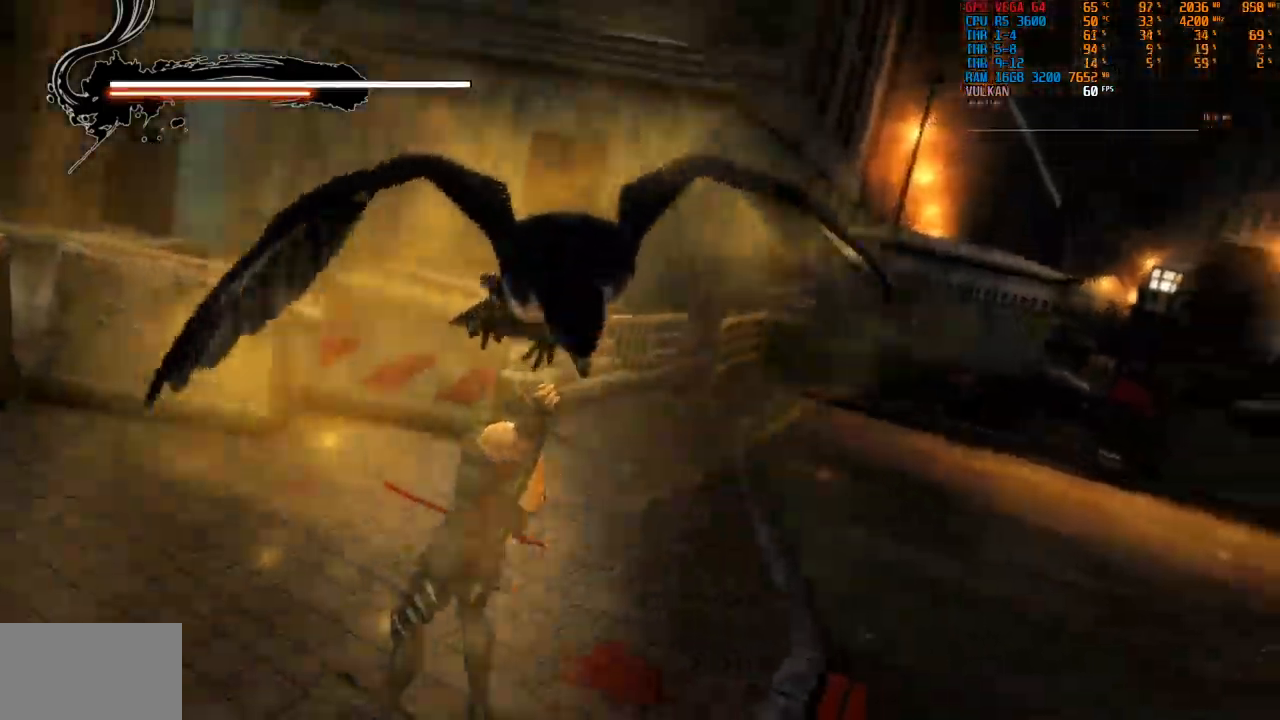
{"buttons": [], "left_stick": "center", "right_stick": "center", "events": []}
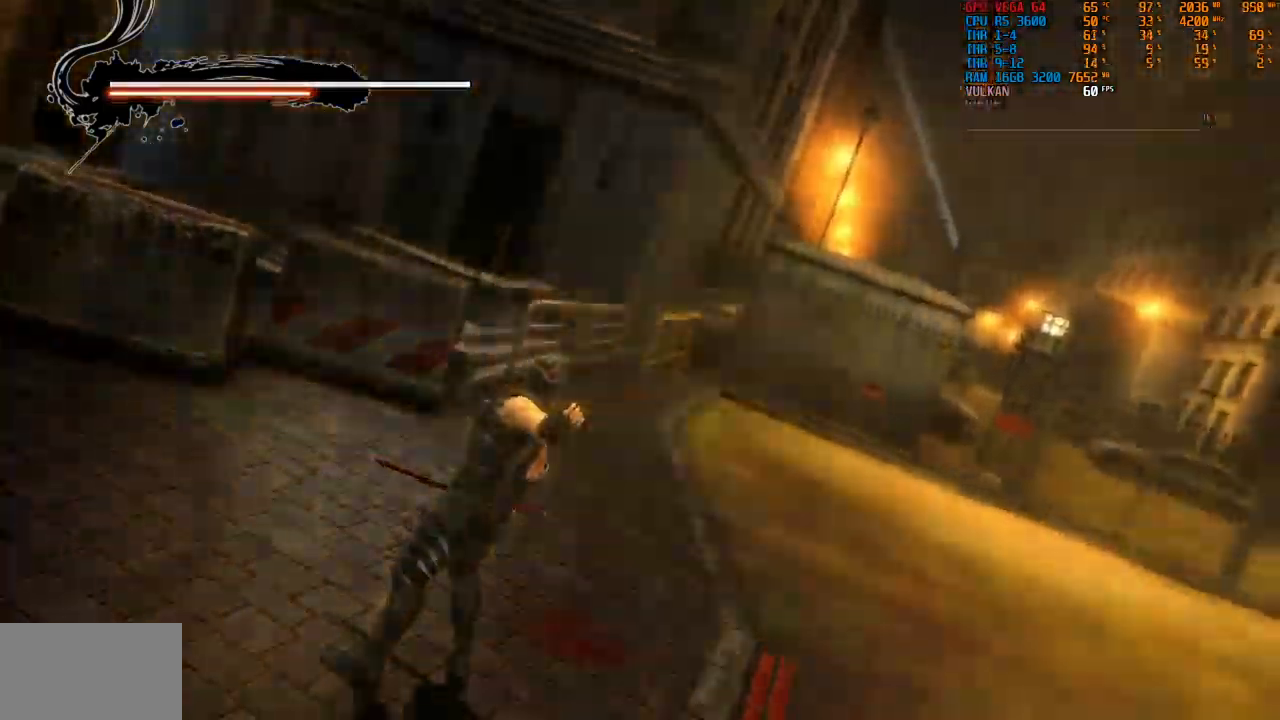
{"buttons": [], "left_stick": "center", "right_stick": "center", "events": []}
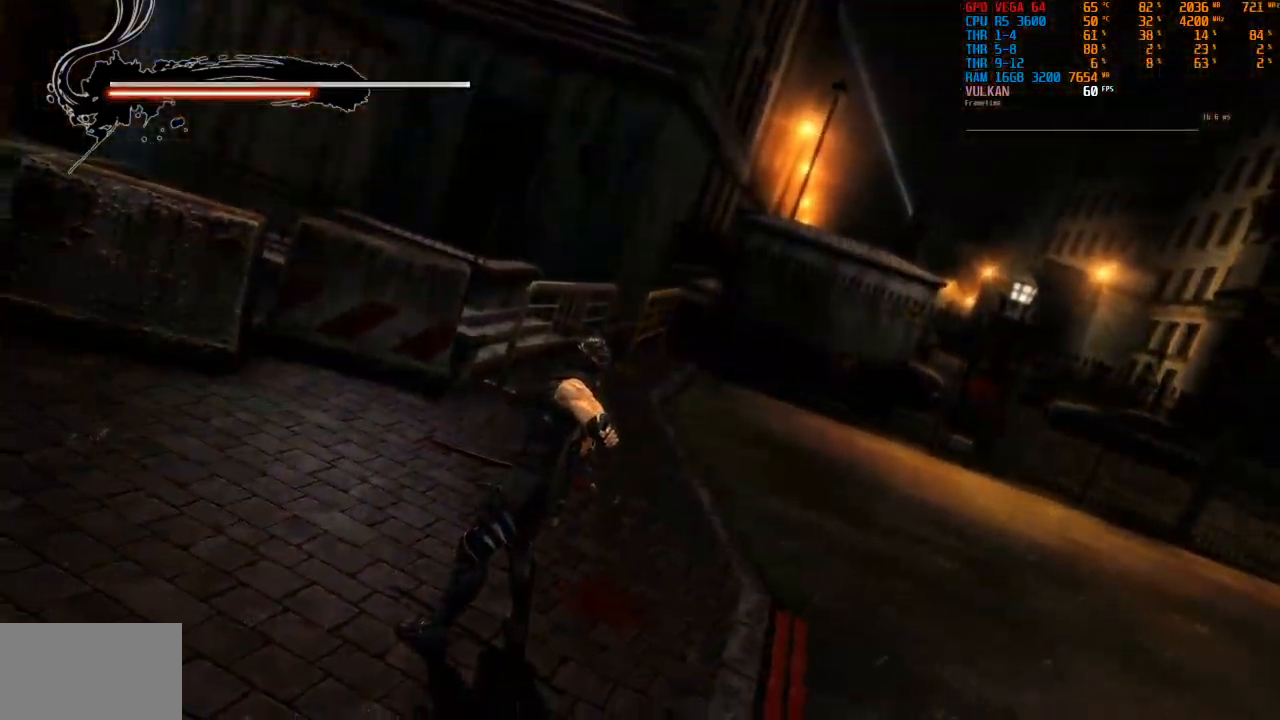
{"buttons": [], "left_stick": "left", "right_stick": "center", "events": [[167, "left_stick", "left"]]}
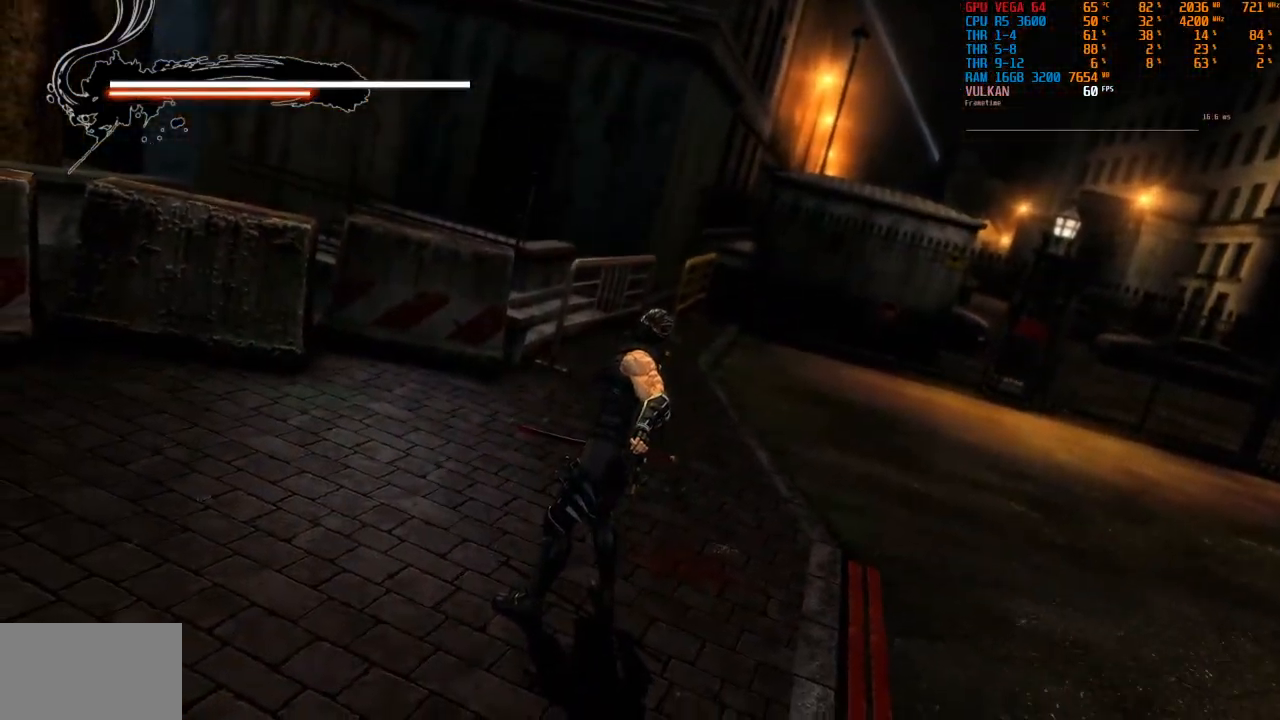
{"buttons": [], "left_stick": "center", "right_stick": "center", "events": [[100, "left_stick", "center"]]}